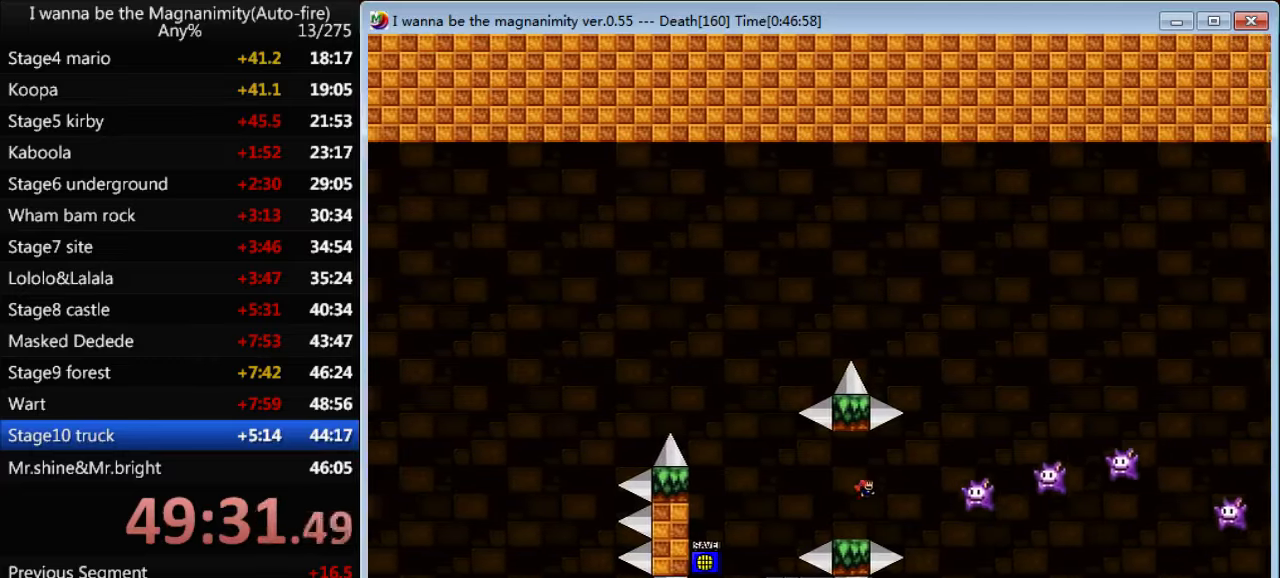
Gameplay with keyboard; each line is a JSON object with the keys held at the frame after it. "events" lists presses ("down") and releases ("up") of "down", "left", "q", "r", "right", "shift", "up" and "z" between this image and that frame as [ms after this image, input, new state], when the widget could be followed in between. No other keys are recorded. Mouse input is not recorded.
{"keys": ["right"], "events": []}
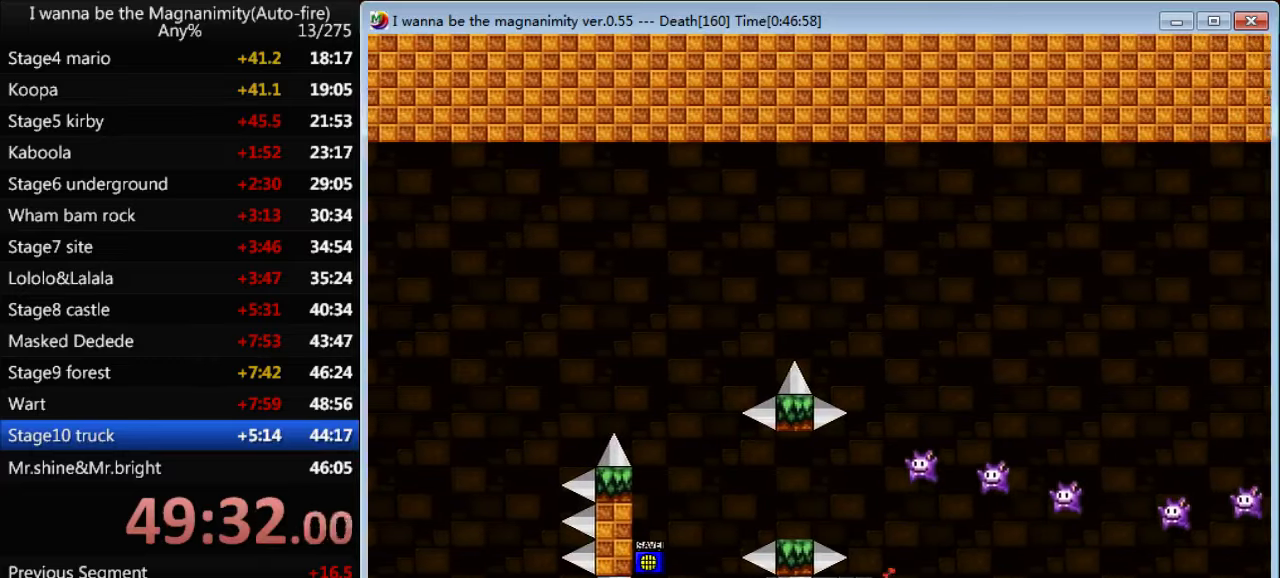
{"keys": [], "events": [[333, "right", "up"]]}
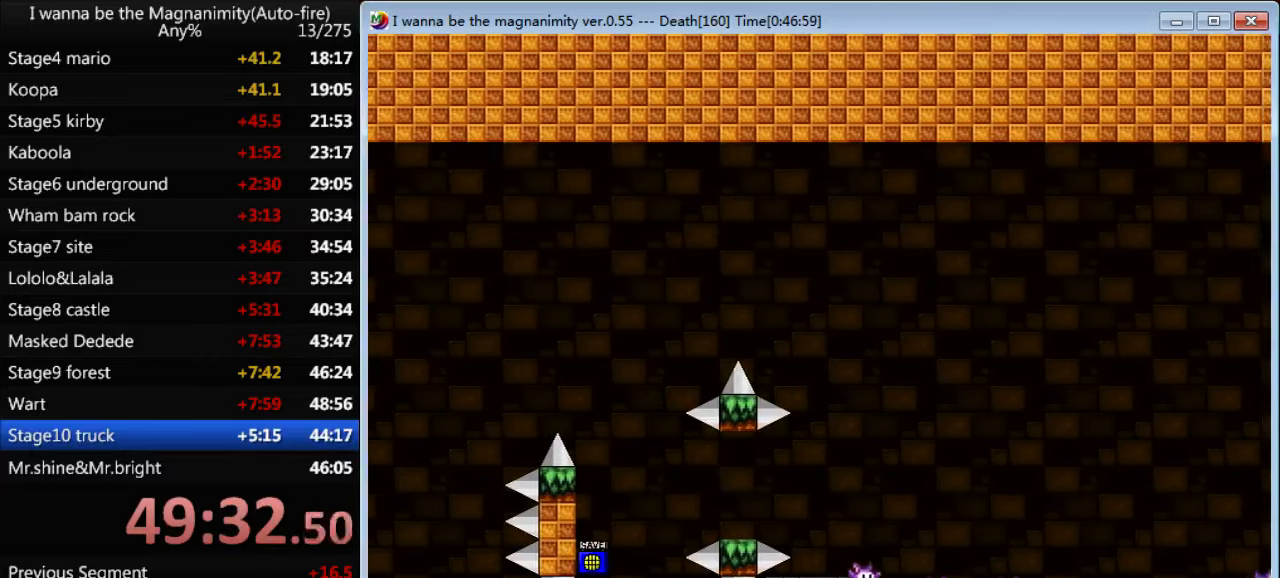
{"keys": ["right"], "events": [[267, "right", "down"]]}
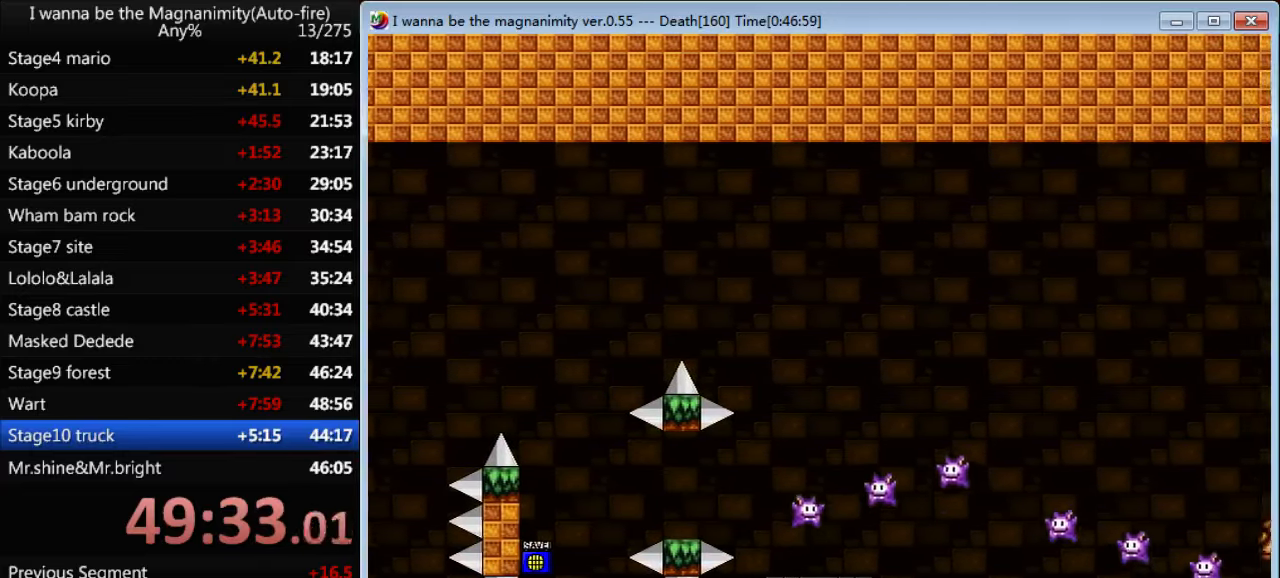
{"keys": ["right"], "events": []}
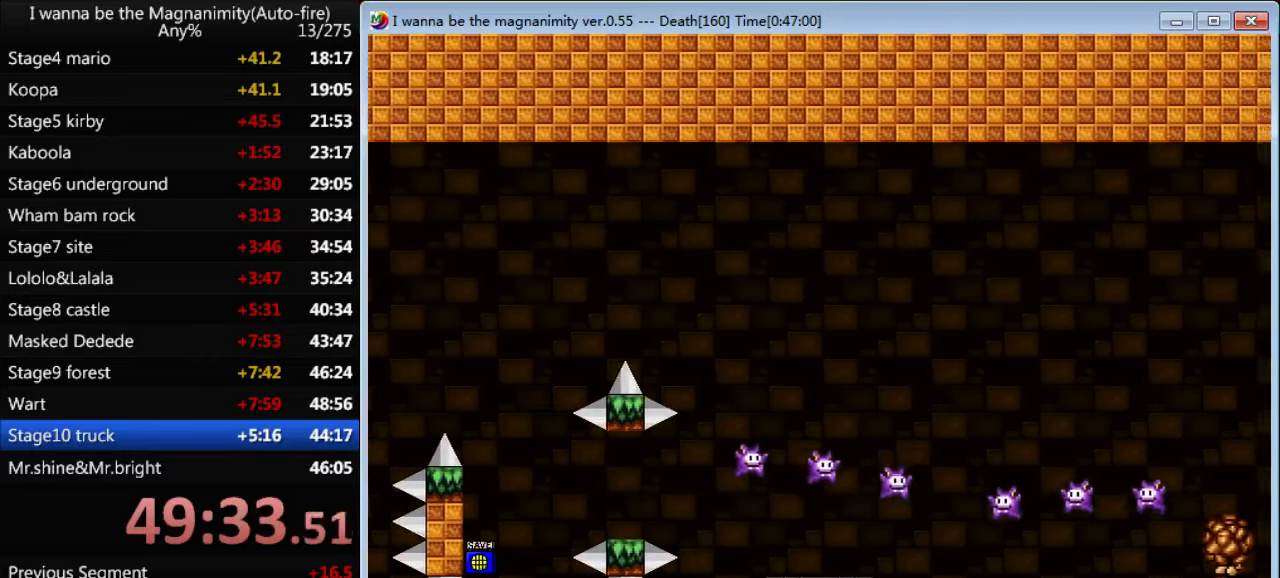
{"keys": [], "events": [[167, "shift", "down"], [200, "right", "up"], [367, "shift", "up"]]}
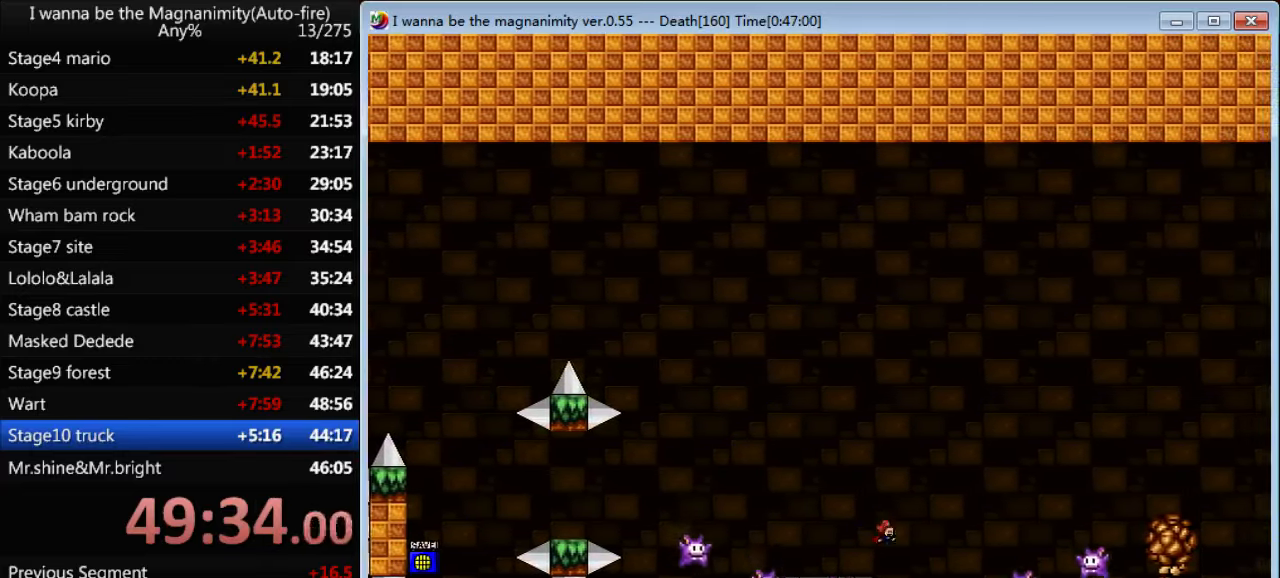
{"keys": ["shift"], "events": [[33, "left", "down"], [100, "left", "up"], [367, "left", "down"], [367, "shift", "down"], [467, "left", "up"]]}
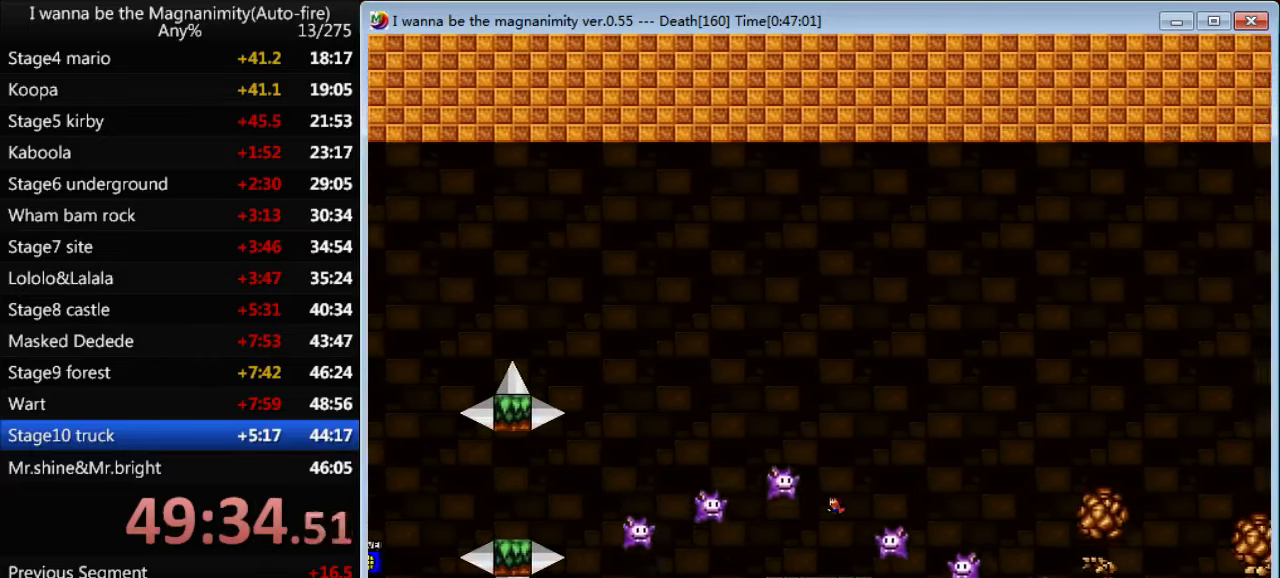
{"keys": ["right", "shift"], "events": [[233, "shift", "up"], [300, "shift", "down"], [333, "right", "down"]]}
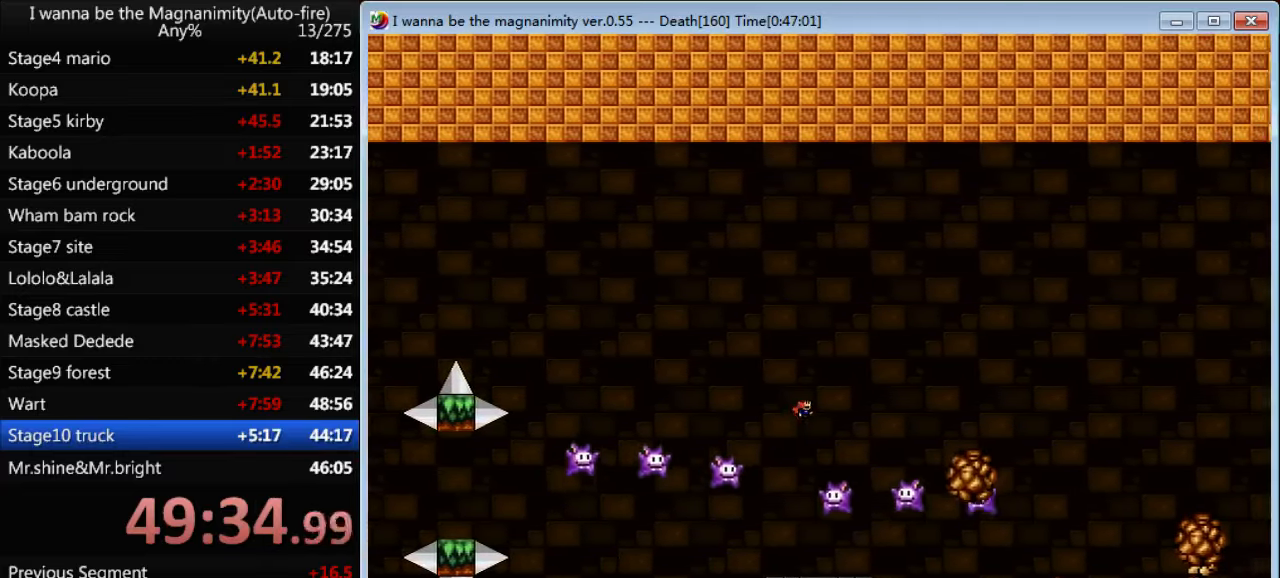
{"keys": [], "events": [[167, "shift", "up"], [300, "right", "up"]]}
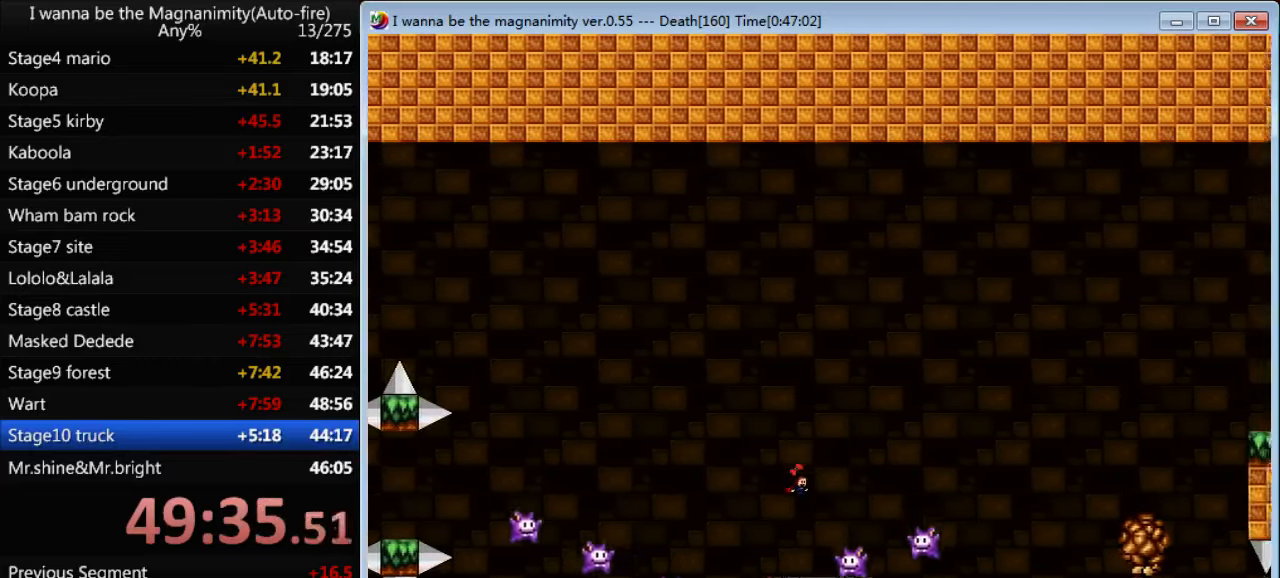
{"keys": ["right", "shift"], "events": [[234, "right", "down"], [234, "shift", "down"]]}
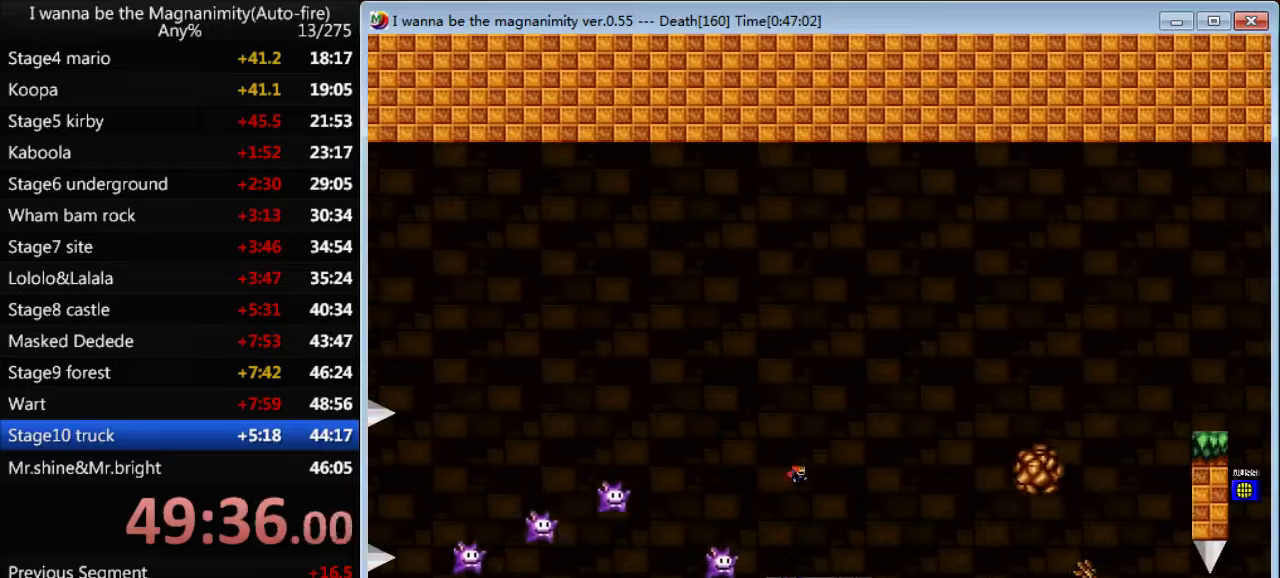
{"keys": ["right", "shift"], "events": [[67, "shift", "up"], [167, "shift", "down"]]}
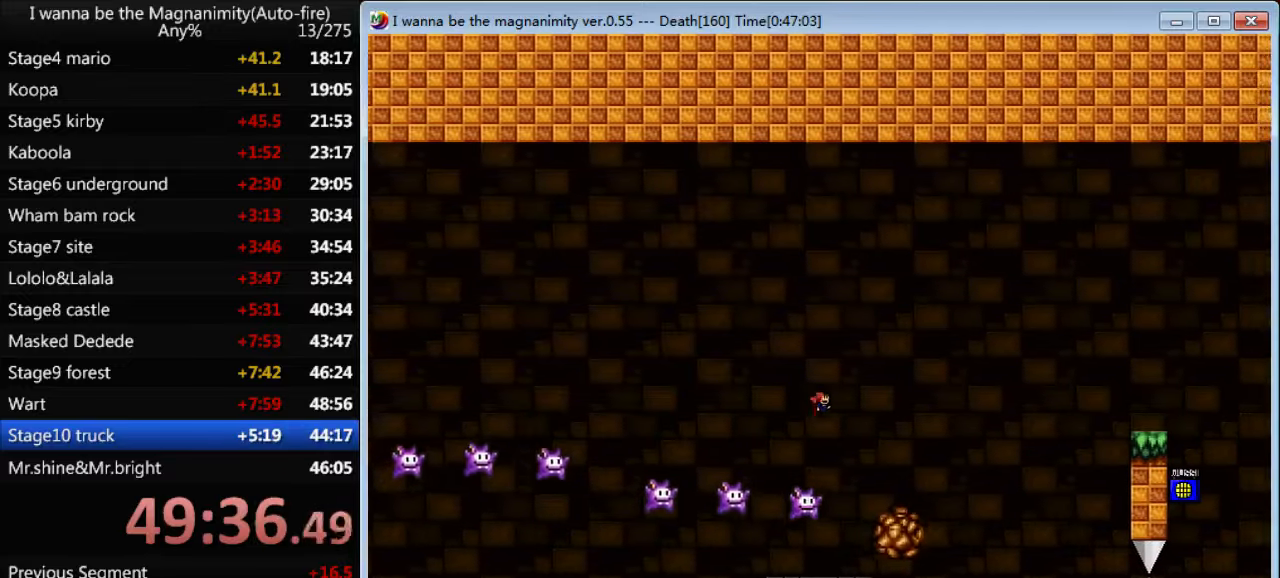
{"keys": ["right"], "events": [[200, "shift", "up"]]}
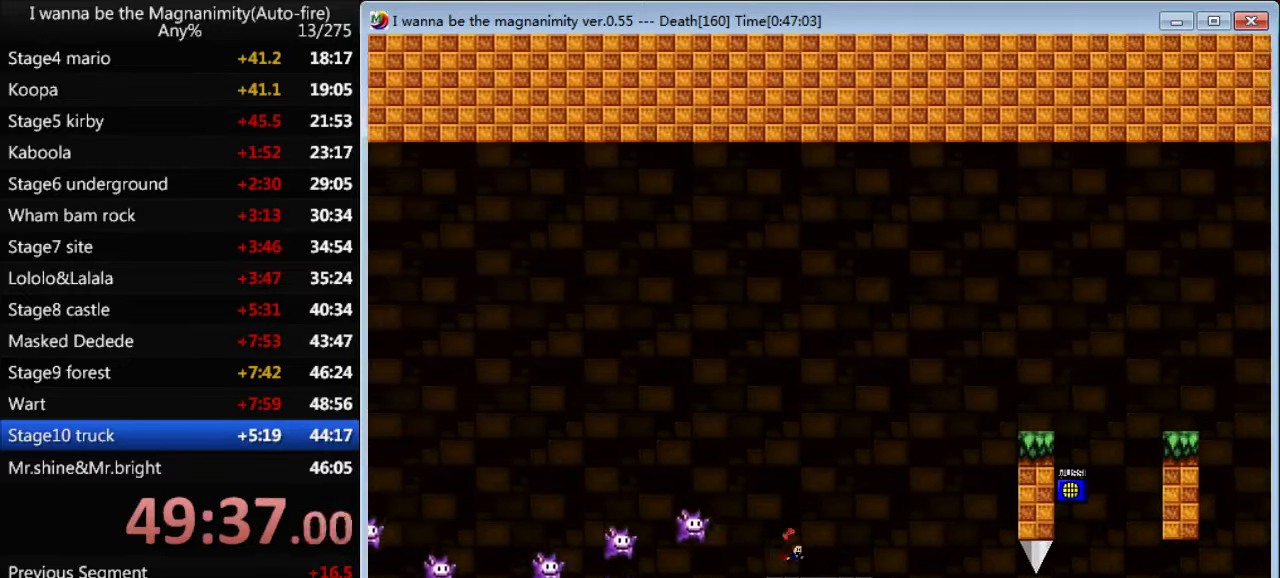
{"keys": [], "events": [[300, "right", "up"]]}
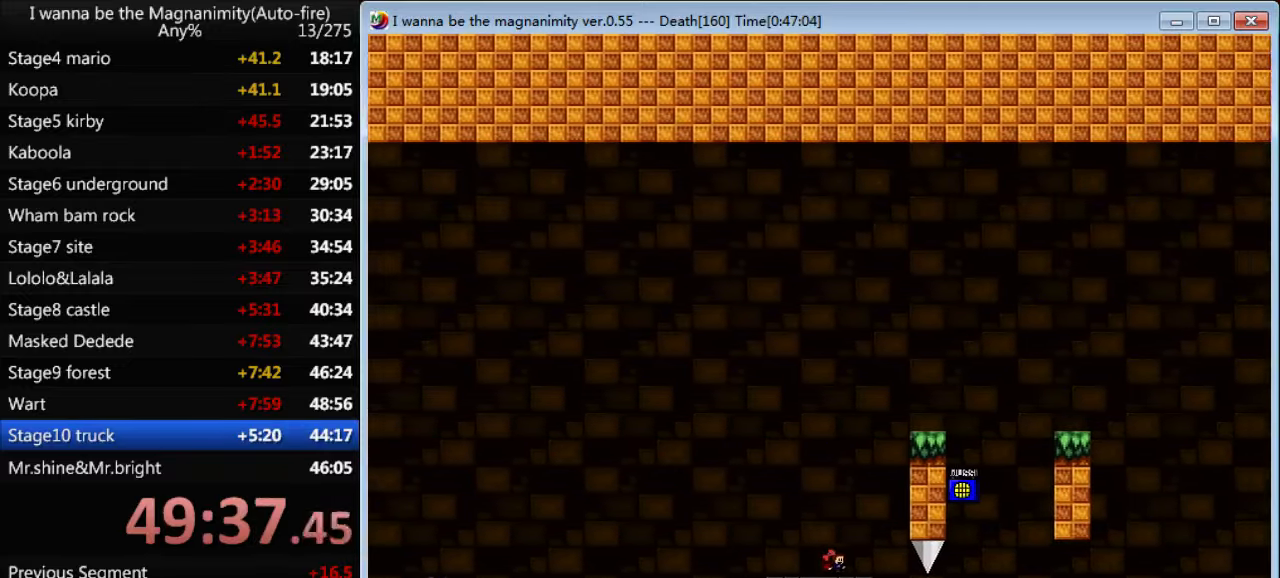
{"keys": ["shift"], "events": [[67, "right", "down"], [67, "shift", "down"], [300, "right", "up"], [367, "shift", "up"], [434, "shift", "down"]]}
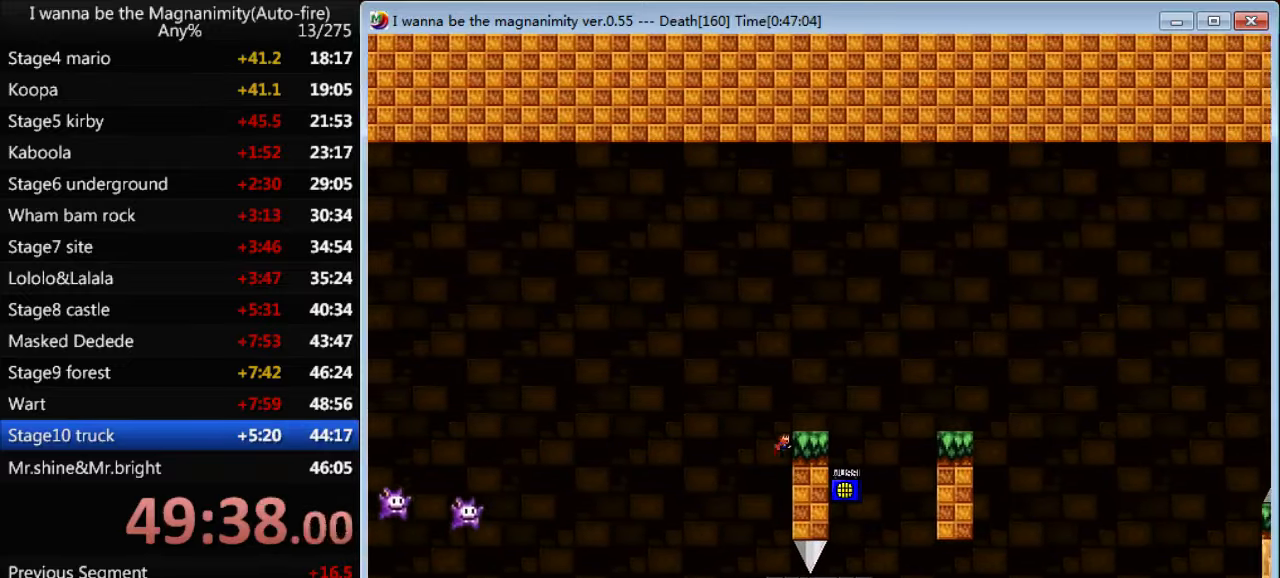
{"keys": ["right", "shift"], "events": [[200, "right", "down"], [234, "right", "up"], [234, "shift", "up"], [434, "shift", "down"], [467, "right", "down"]]}
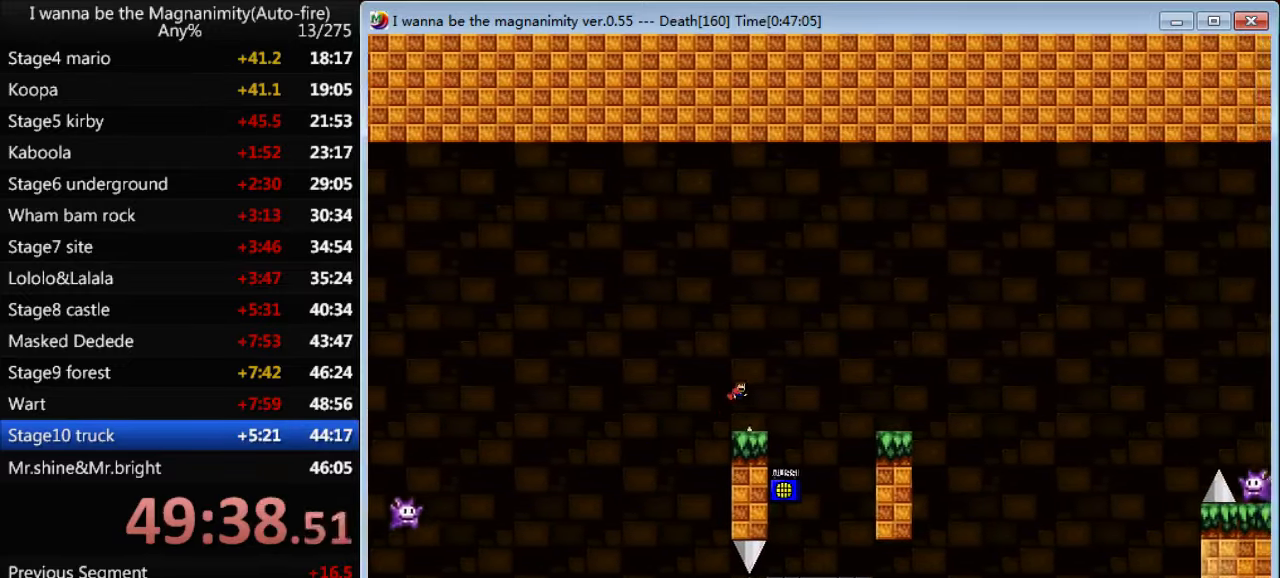
{"keys": ["right"], "events": [[100, "shift", "up"]]}
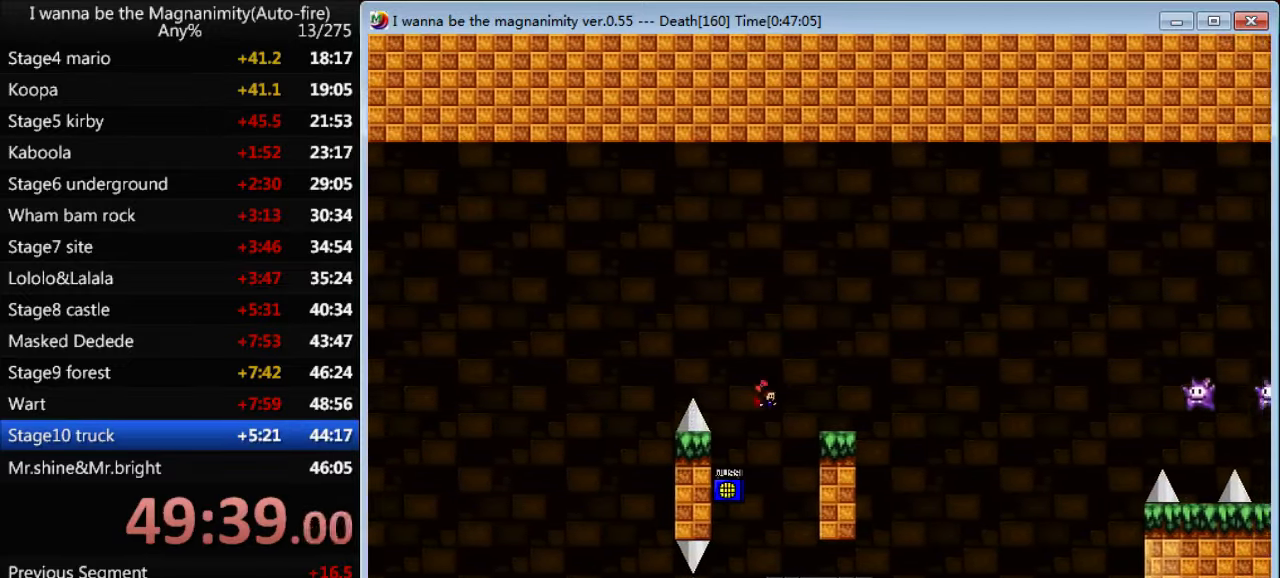
{"keys": ["z"], "events": [[300, "left", "down"], [300, "right", "up"], [300, "shift", "down"], [367, "left", "up"], [367, "shift", "up"], [434, "z", "down"]]}
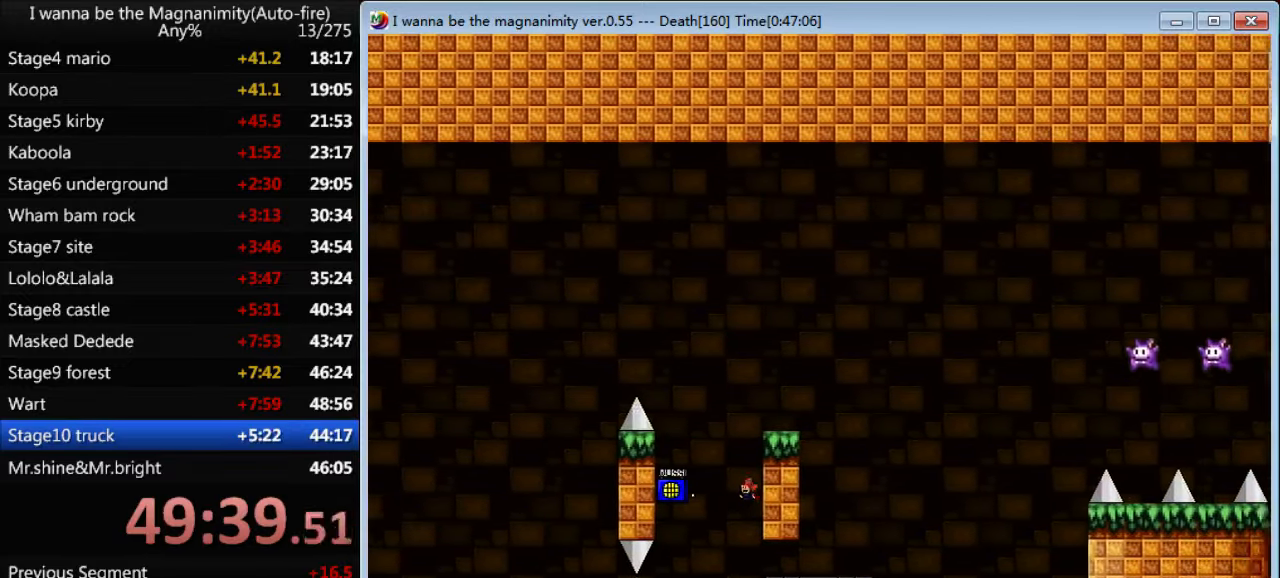
{"keys": ["right"], "events": [[34, "z", "up"], [200, "r", "down"], [234, "r", "up"], [334, "right", "down"]]}
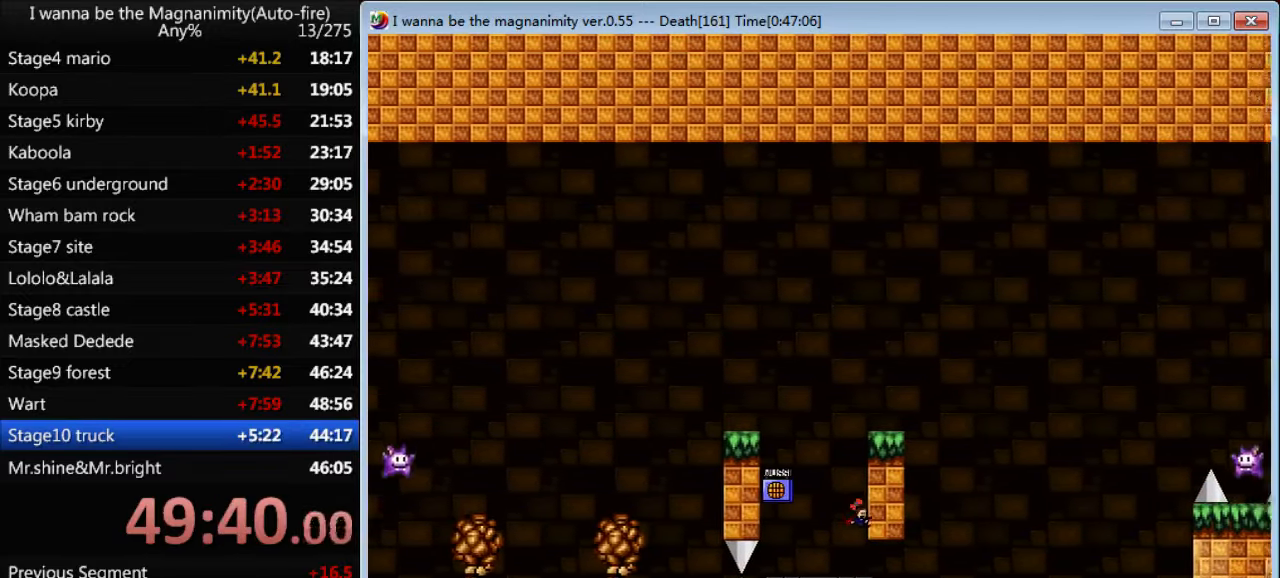
{"keys": [], "events": [[300, "right", "up"]]}
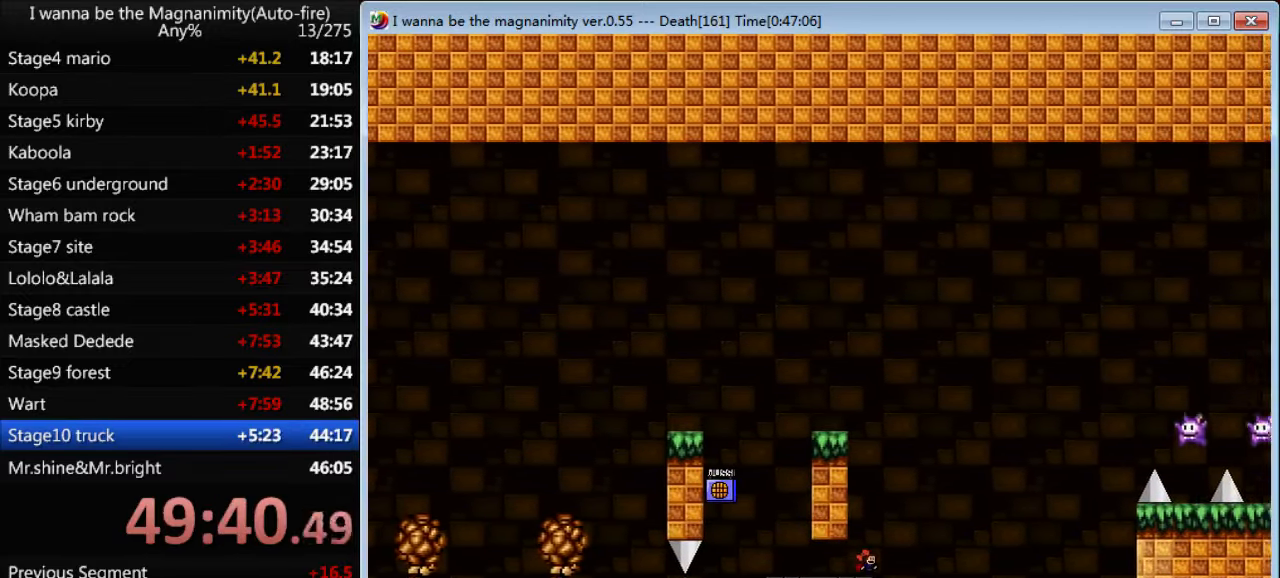
{"keys": [], "events": []}
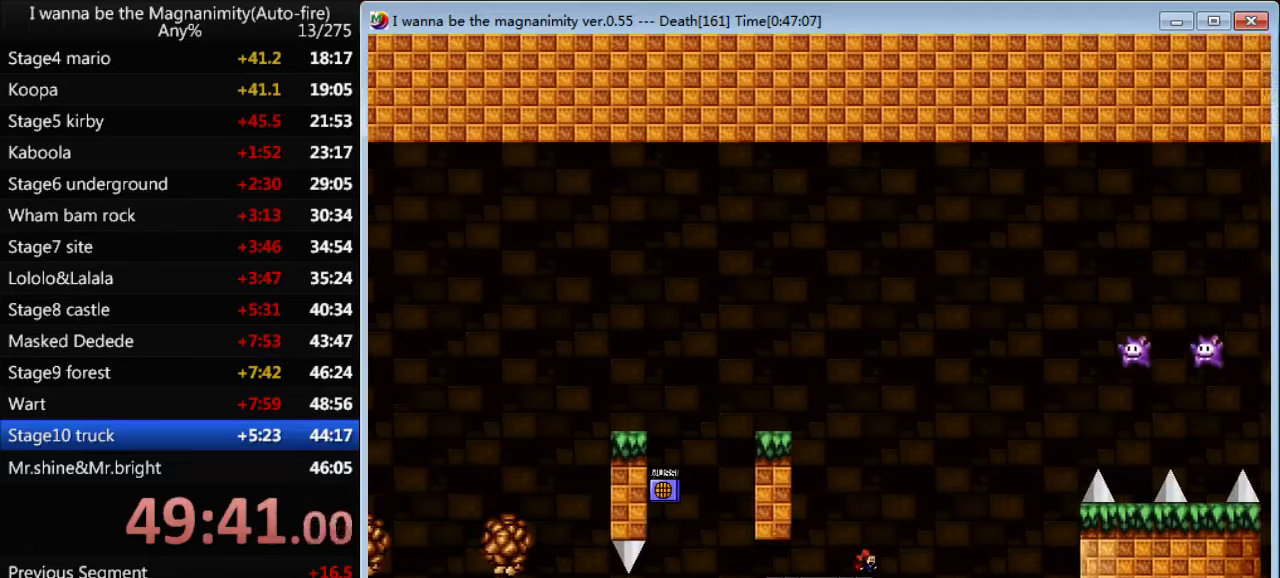
{"keys": [], "events": []}
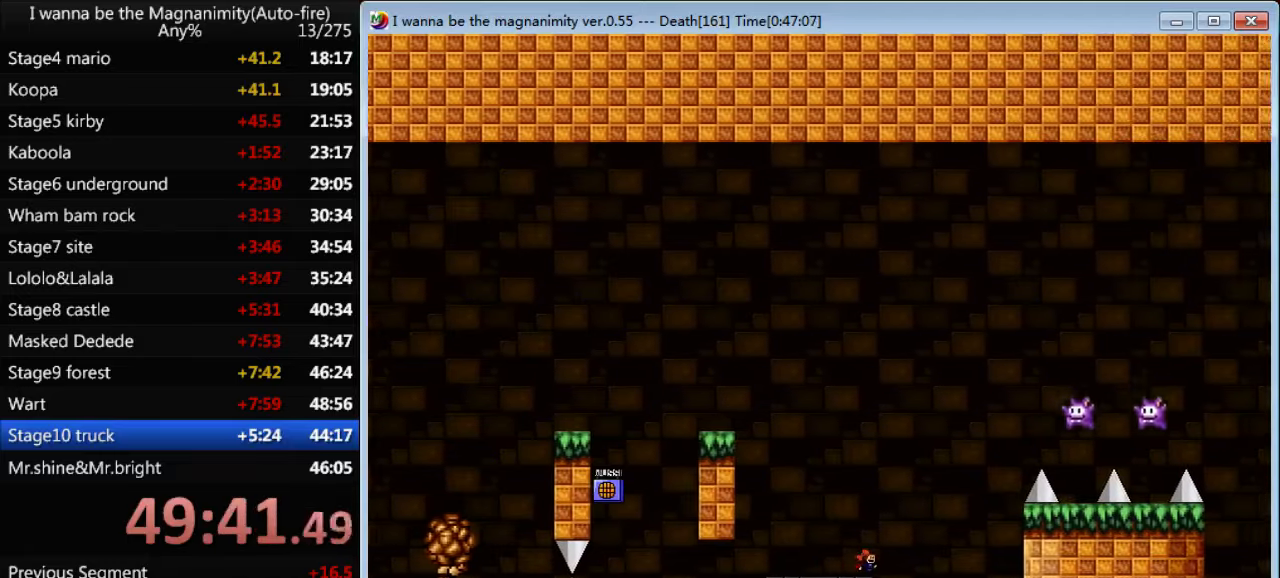
{"keys": ["right", "shift"], "events": [[266, "right", "down"], [266, "shift", "down"]]}
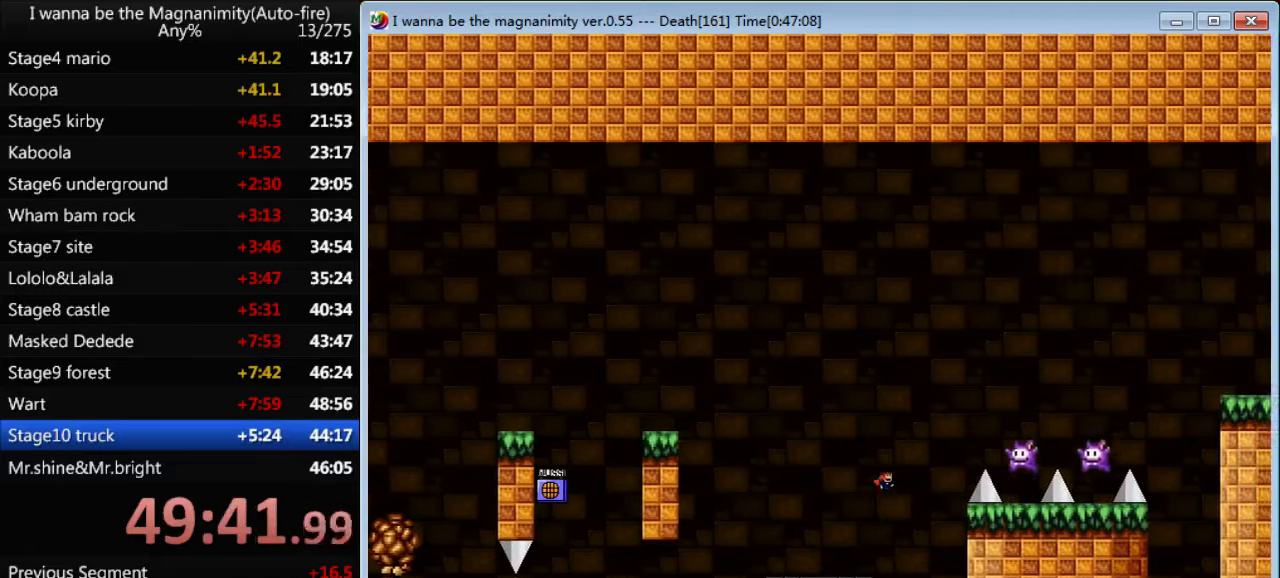
{"keys": ["right"], "events": [[133, "shift", "up"], [200, "shift", "down"], [333, "shift", "up"]]}
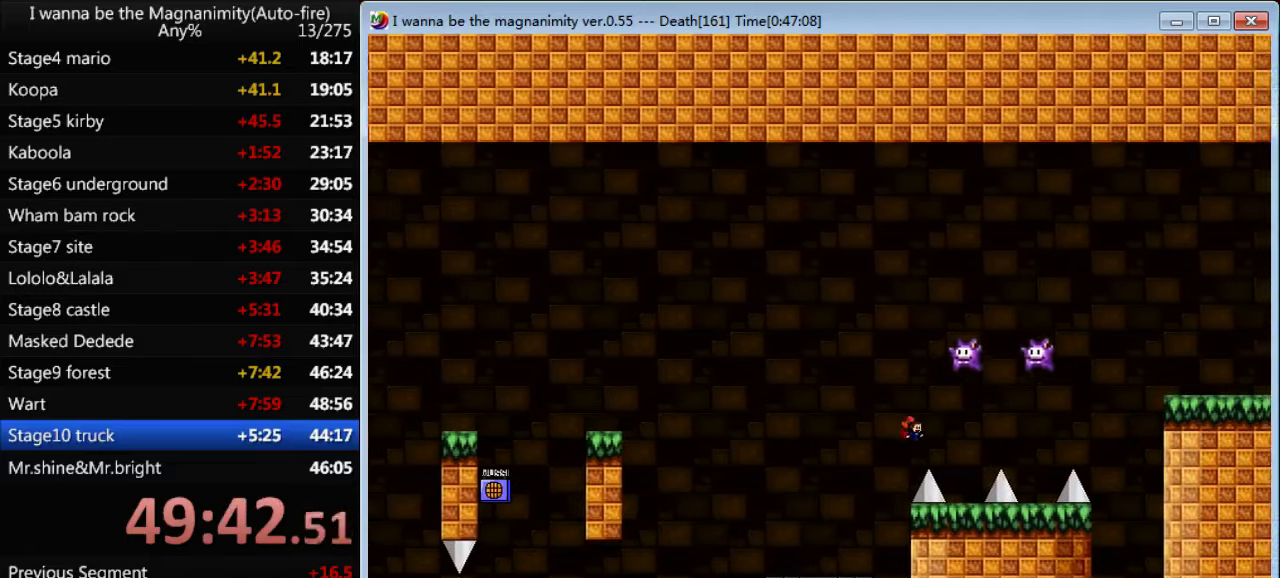
{"keys": ["right", "shift"], "events": [[333, "right", "up"], [366, "right", "down"], [366, "shift", "down"]]}
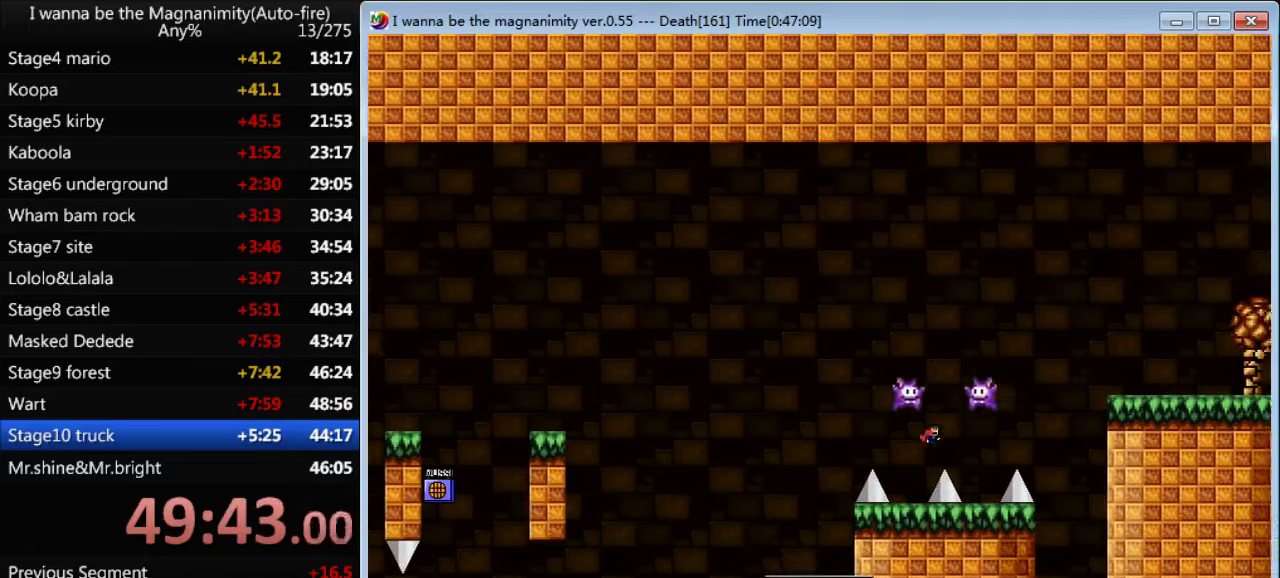
{"keys": ["shift"], "events": [[100, "right", "up"], [200, "shift", "up"], [500, "shift", "down"]]}
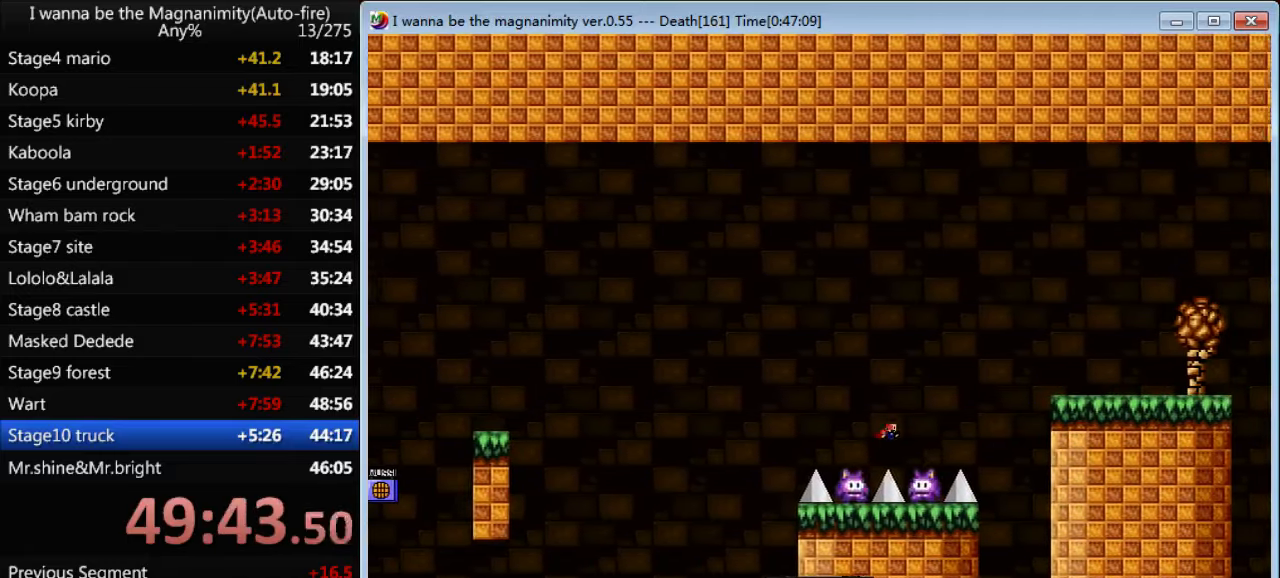
{"keys": ["right"], "events": [[66, "shift", "up"], [333, "right", "down"]]}
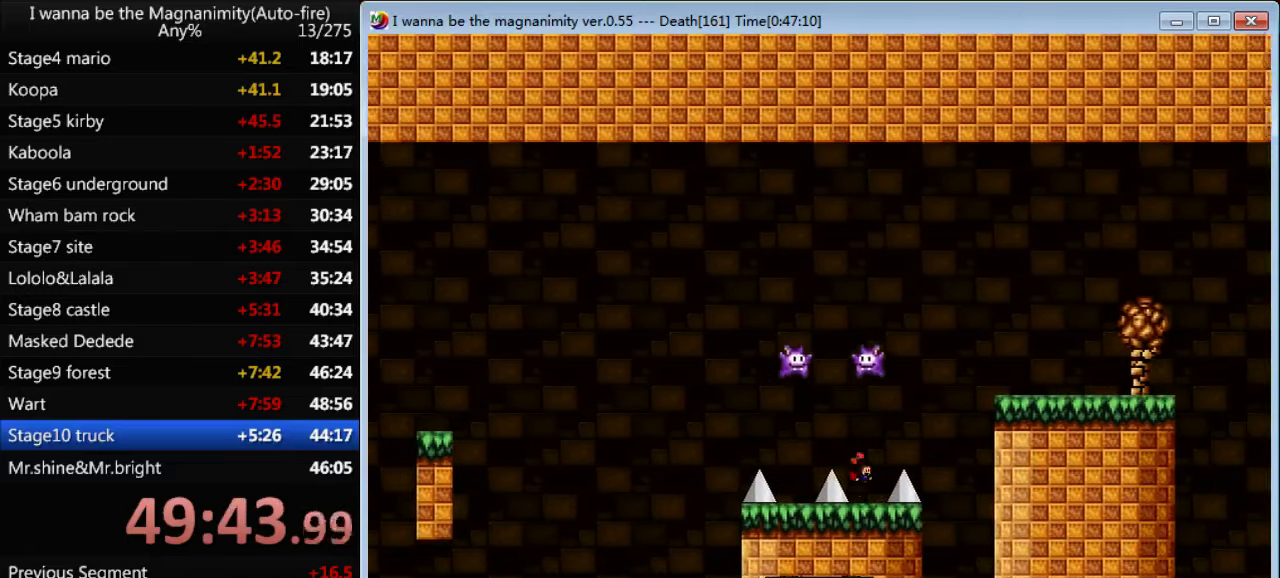
{"keys": ["right", "shift"], "events": [[33, "right", "up"], [133, "right", "down"], [133, "shift", "down"], [366, "shift", "up"], [433, "shift", "down"]]}